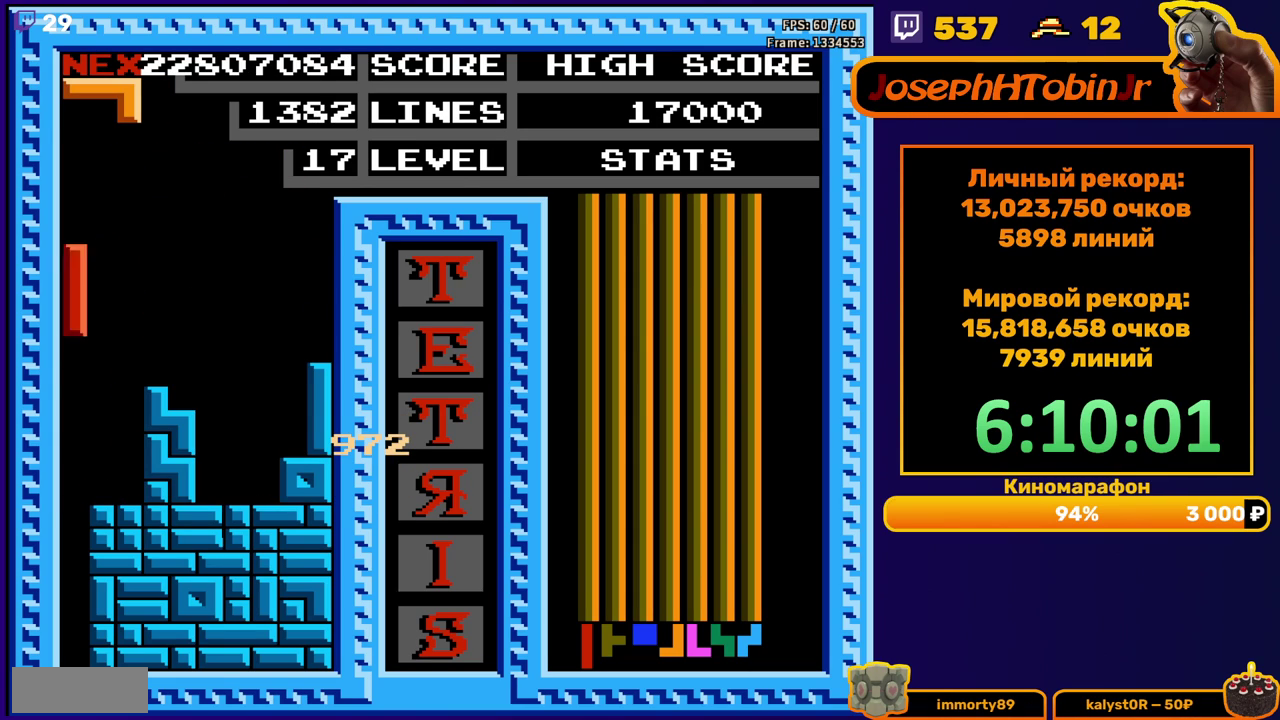
Gameplay with a controller (Nintendo layout); each line is a JSON object with the inputs held at the frame after it. "events" lists button and stick changes between this image and that frame as [ms after this image, input, new state], when the widget could be followed in between. Not read: L3 R3.
{"buttons": ["DPAD_DOWN"], "events": [[317, "DPAD_DOWN", "down"], [333, "DPAD_LEFT", "up"]]}
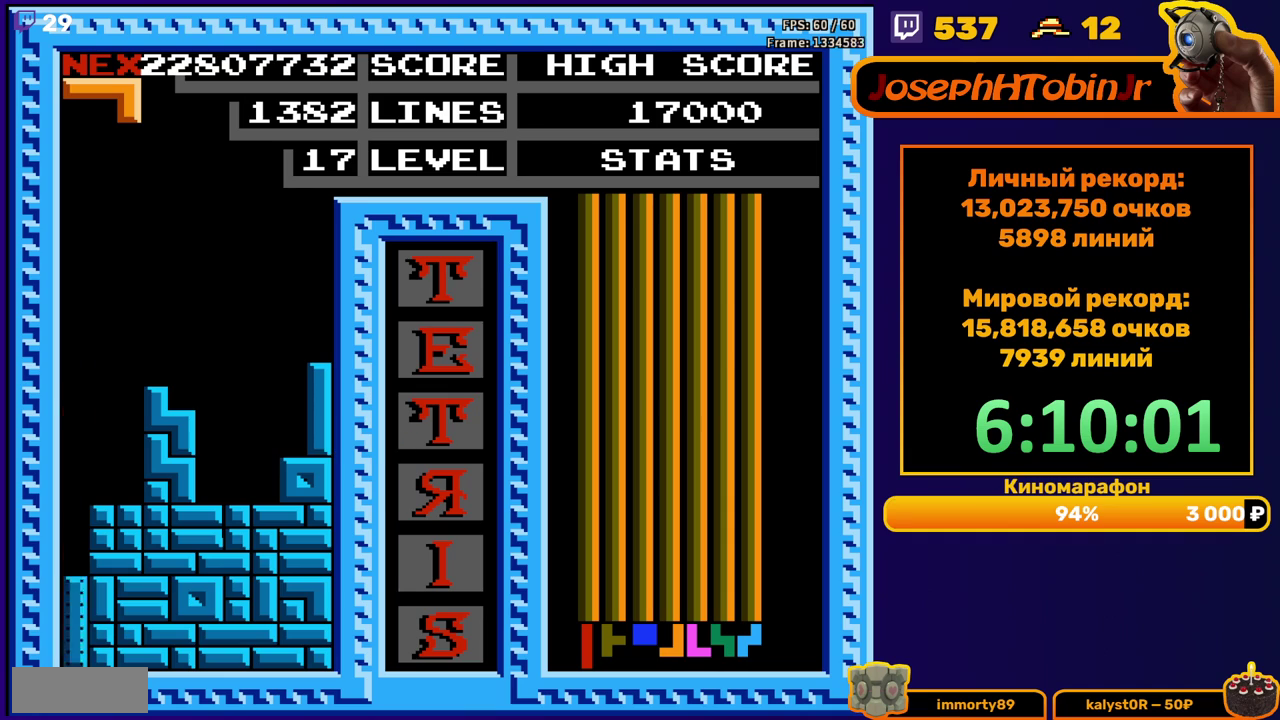
{"buttons": [], "events": [[167, "DPAD_DOWN", "up"]]}
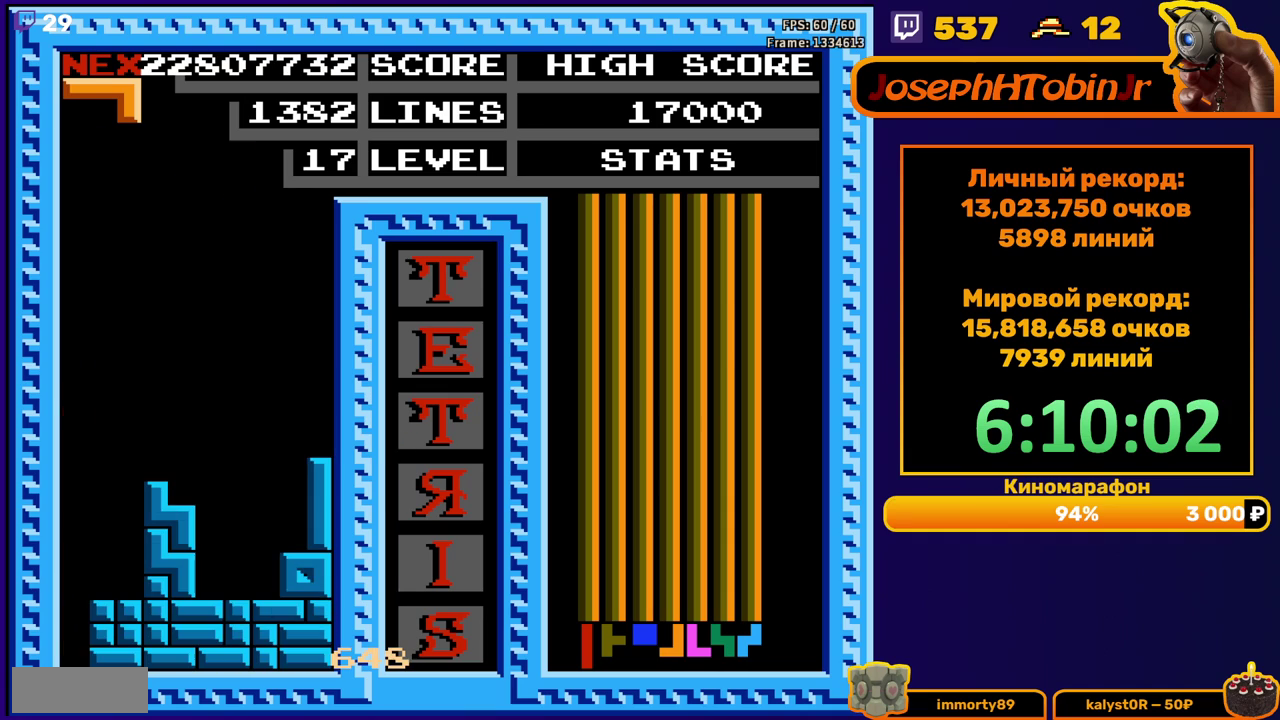
{"buttons": ["DPAD_DOWN"], "events": [[100, "DPAD_RIGHT", "down"], [150, "DPAD_RIGHT", "up"], [233, "A", "down"], [317, "A", "up"], [350, "DPAD_DOWN", "down"], [400, "A", "down"], [500, "A", "up"]]}
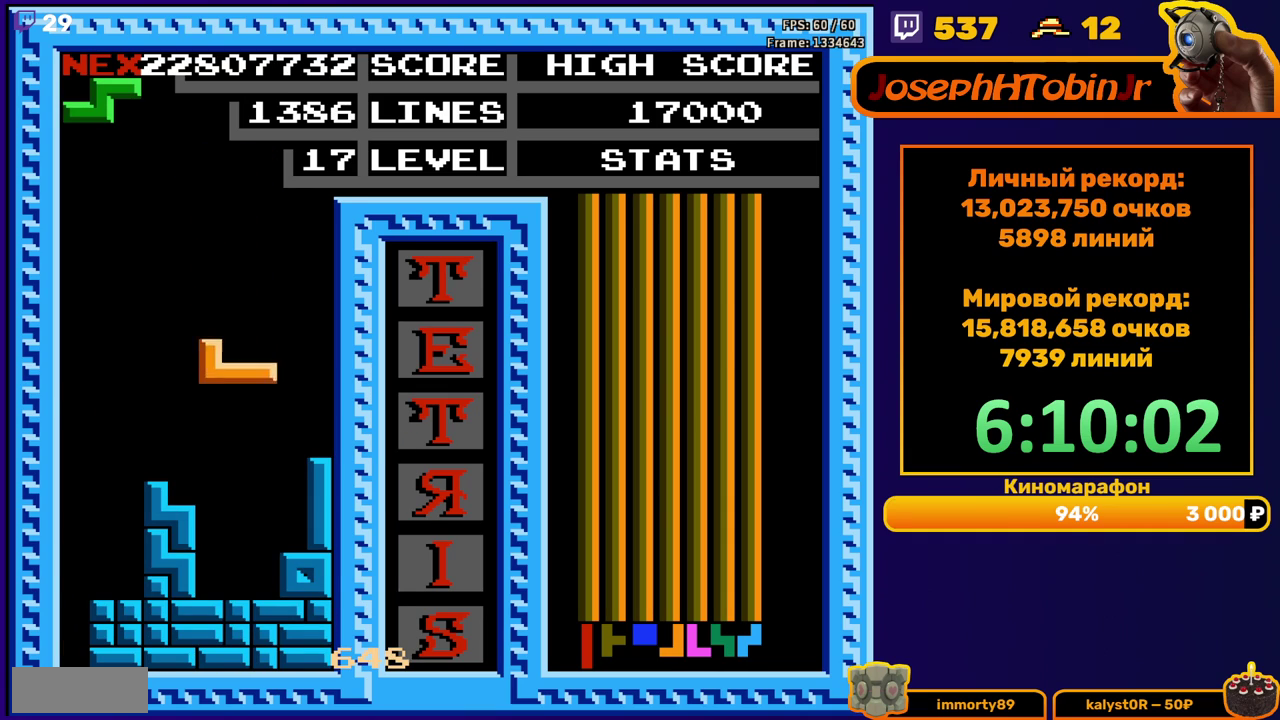
{"buttons": [], "events": [[233, "DPAD_DOWN", "up"], [317, "DPAD_RIGHT", "down"], [367, "DPAD_RIGHT", "up"], [417, "DPAD_RIGHT", "down"], [483, "DPAD_RIGHT", "up"]]}
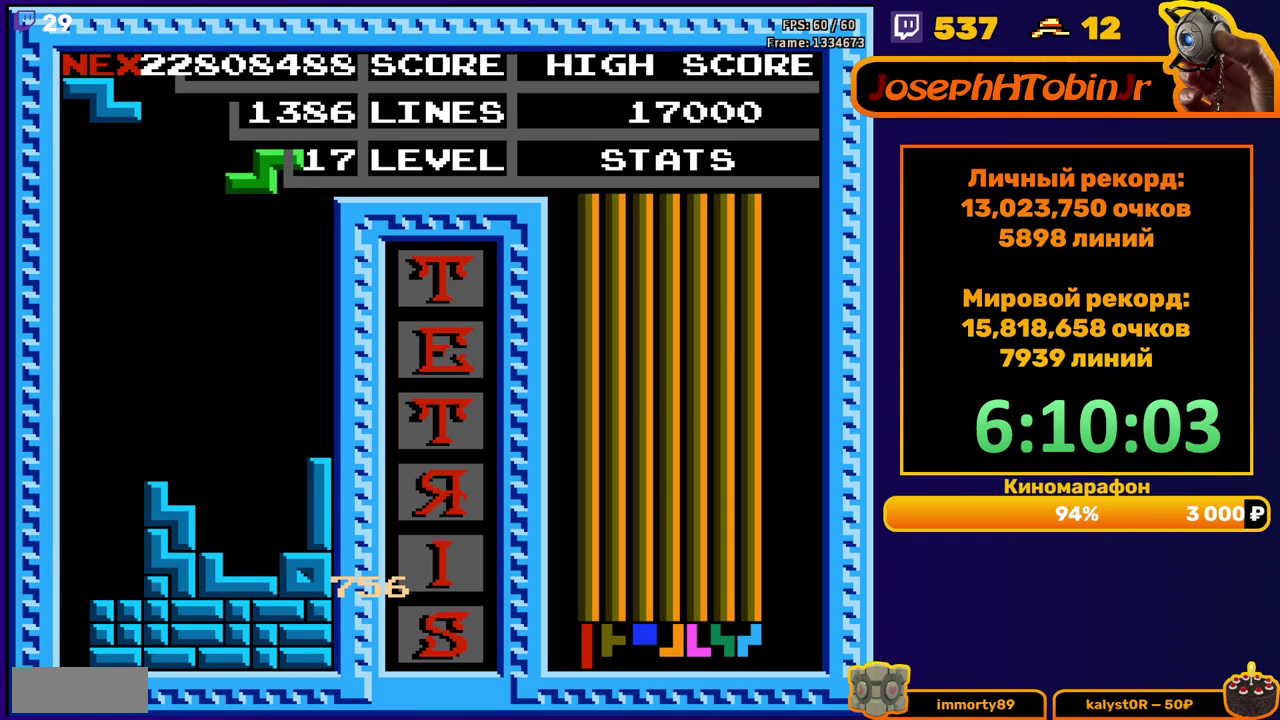
{"buttons": ["A"], "events": [[100, "DPAD_DOWN", "down"], [433, "DPAD_DOWN", "up"], [500, "A", "down"]]}
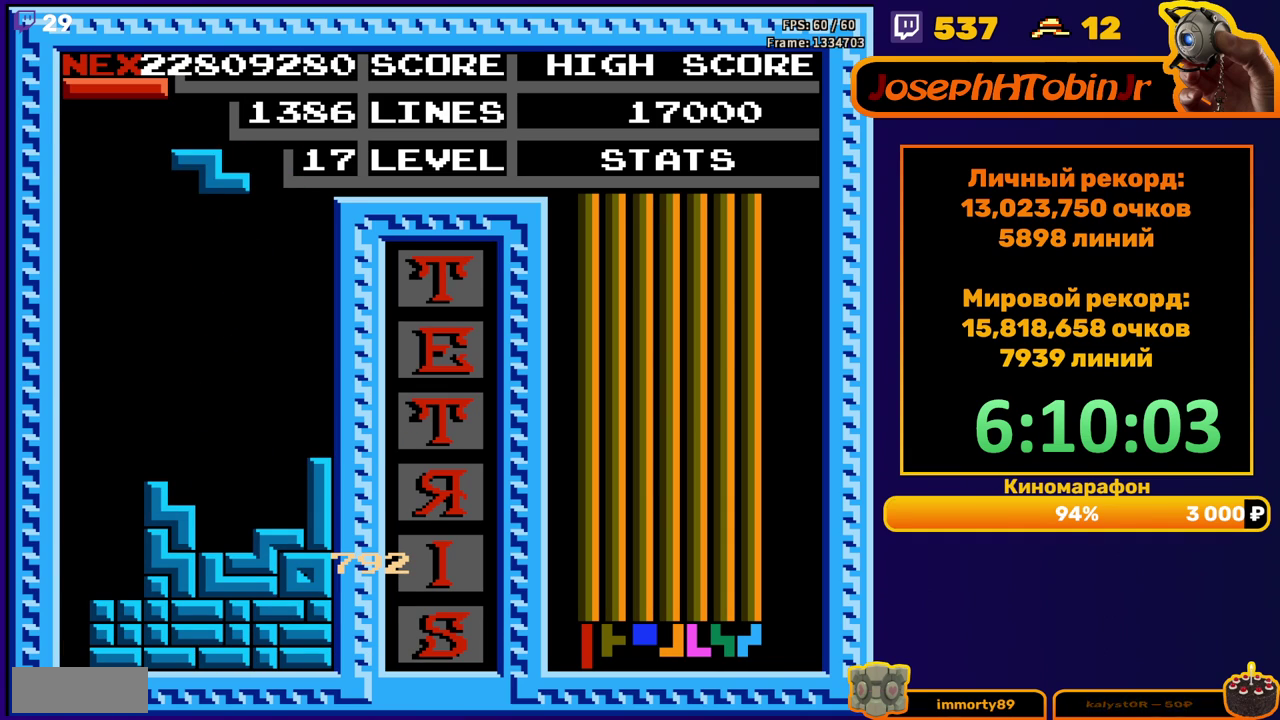
{"buttons": ["DPAD_DOWN"], "events": [[100, "A", "up"], [117, "DPAD_RIGHT", "down"], [200, "DPAD_RIGHT", "up"], [317, "DPAD_DOWN", "down"]]}
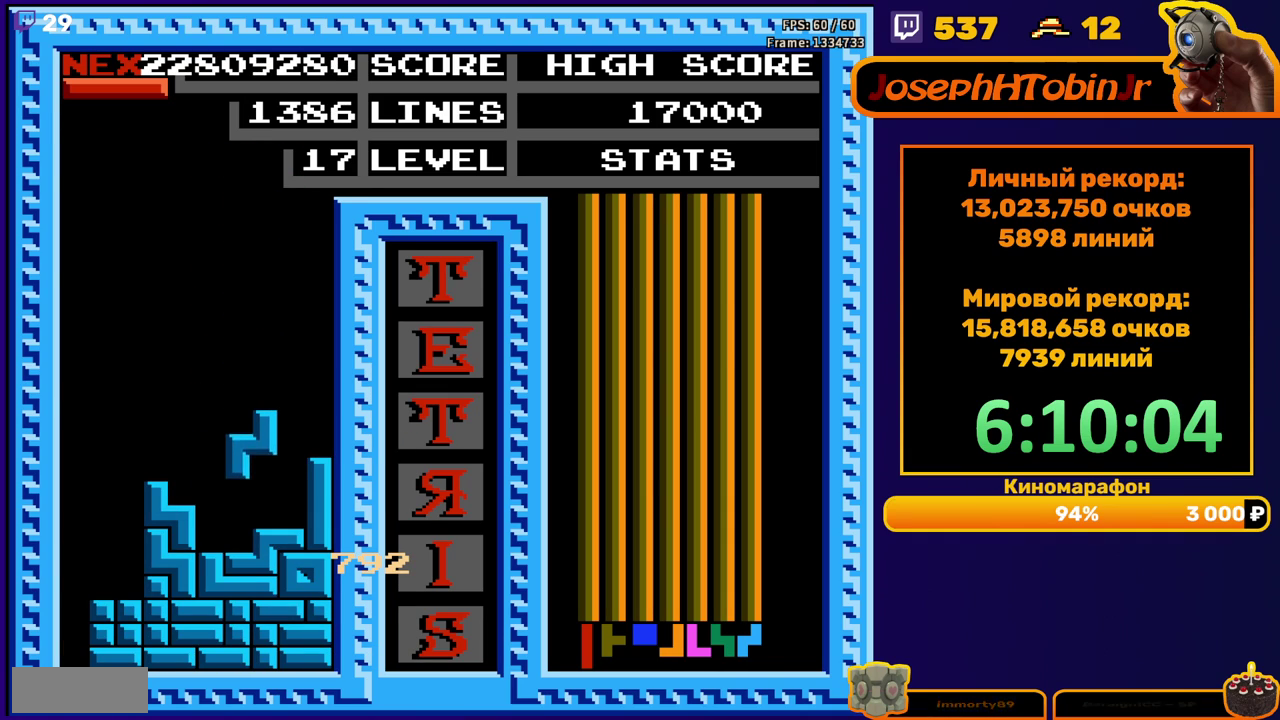
{"buttons": ["DPAD_DOWN"], "events": [[117, "DPAD_DOWN", "up"], [300, "B", "down"], [367, "DPAD_DOWN", "down"], [400, "B", "up"]]}
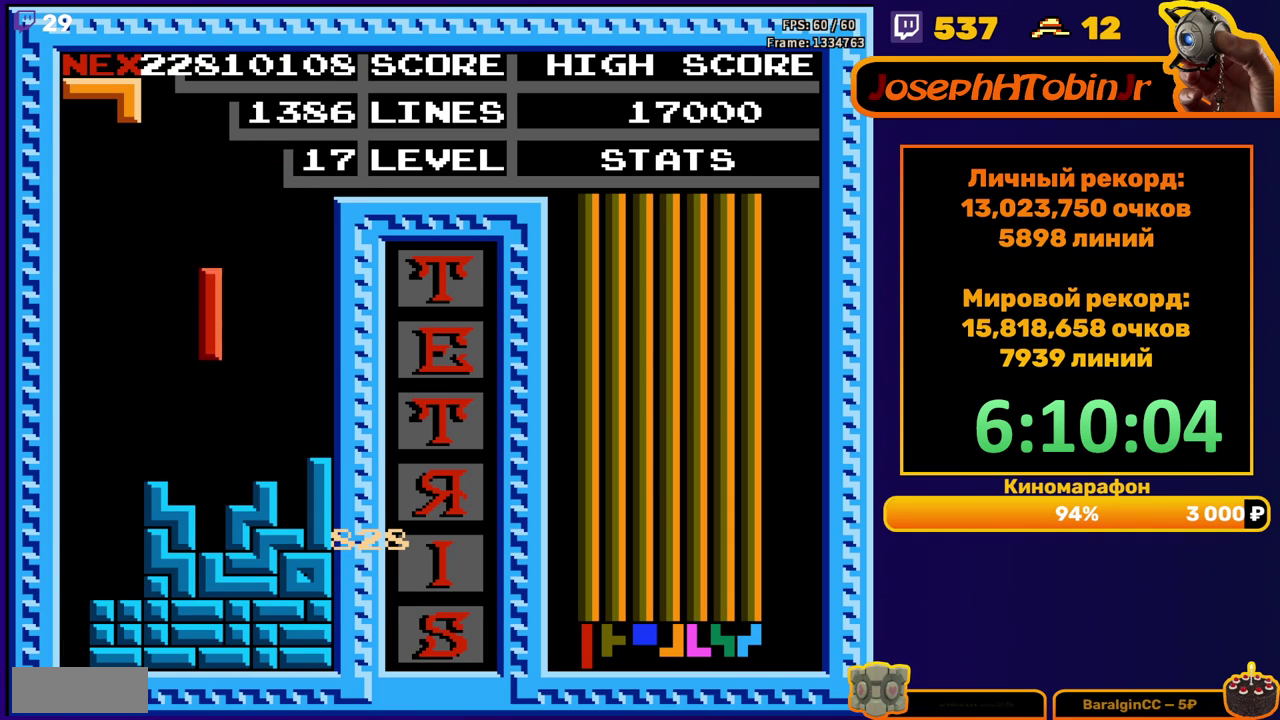
{"buttons": [], "events": [[183, "DPAD_DOWN", "up"]]}
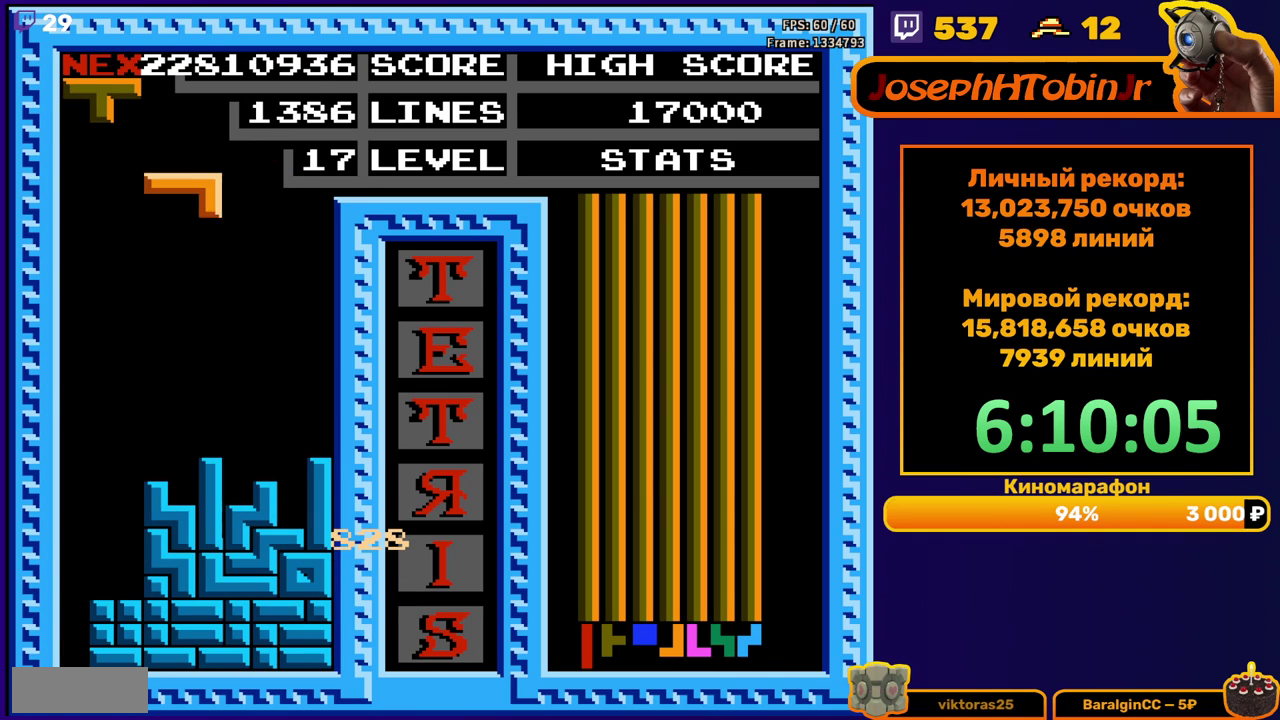
{"buttons": ["DPAD_DOWN"], "events": [[183, "B", "down"], [217, "DPAD_RIGHT", "down"], [267, "B", "up"], [283, "DPAD_RIGHT", "up"], [367, "DPAD_DOWN", "down"]]}
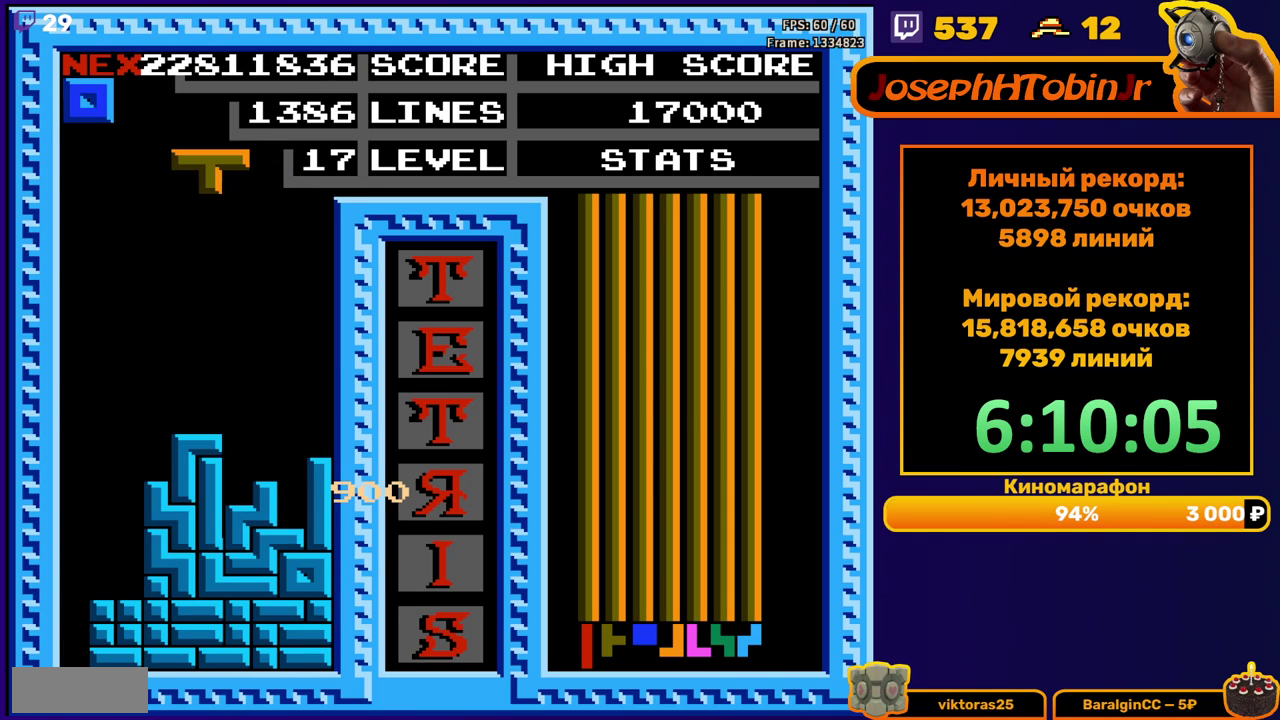
{"buttons": ["DPAD_DOWN"], "events": [[33, "DPAD_DOWN", "up"], [117, "B", "down"], [117, "DPAD_RIGHT", "down"], [167, "DPAD_RIGHT", "up"], [183, "B", "up"], [233, "DPAD_RIGHT", "down"], [317, "DPAD_RIGHT", "up"], [417, "DPAD_DOWN", "down"]]}
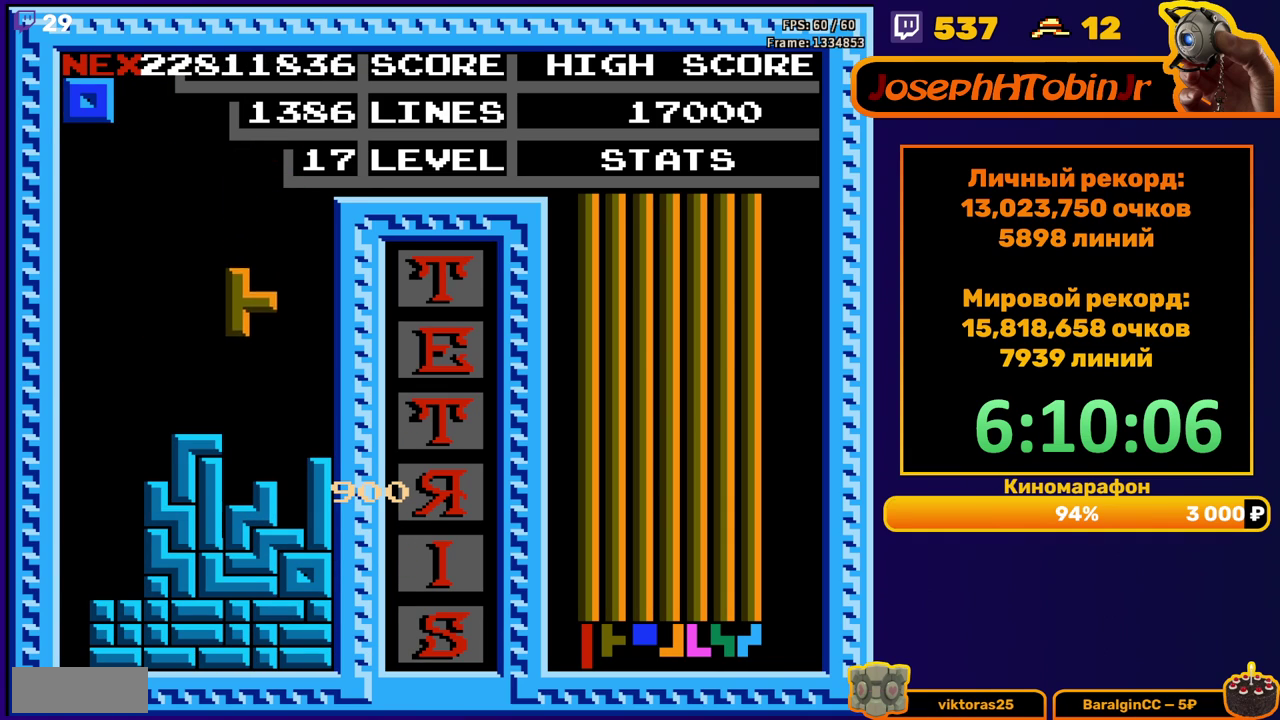
{"buttons": ["DPAD_LEFT"], "events": [[167, "DPAD_DOWN", "up"], [217, "DPAD_LEFT", "down"]]}
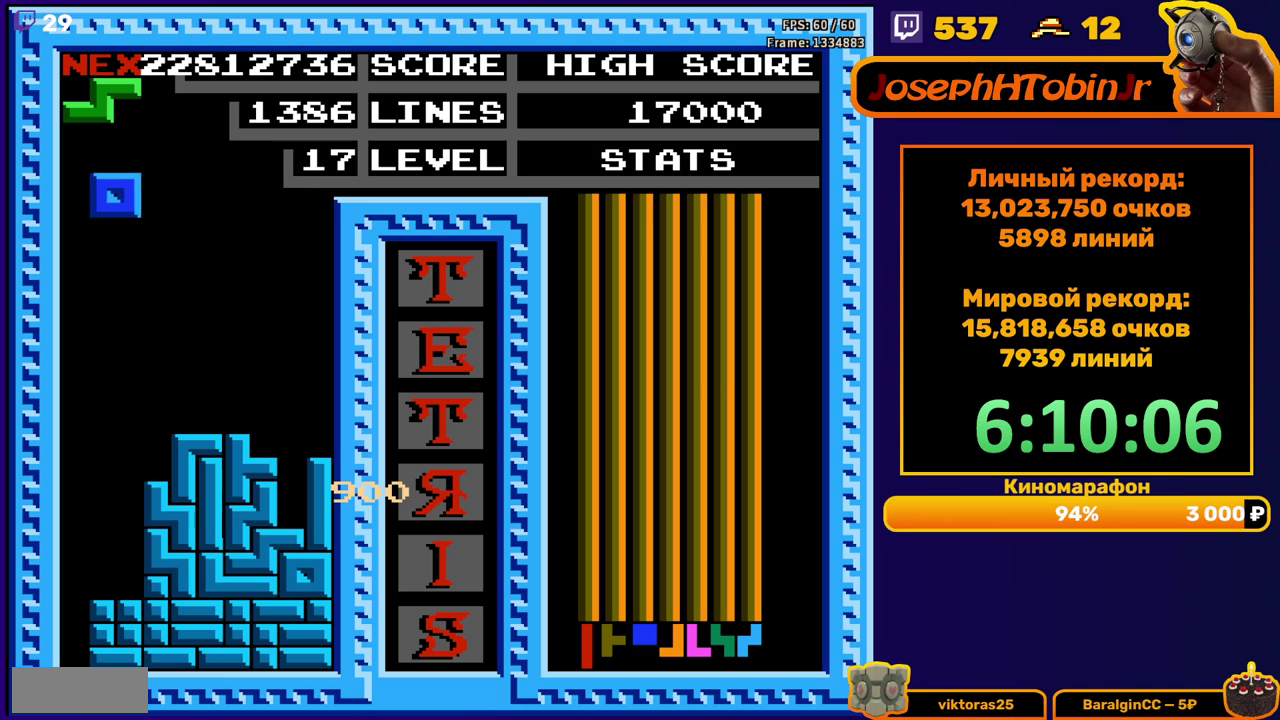
{"buttons": [], "events": [[33, "DPAD_LEFT", "up"], [183, "DPAD_DOWN", "down"], [417, "DPAD_DOWN", "up"]]}
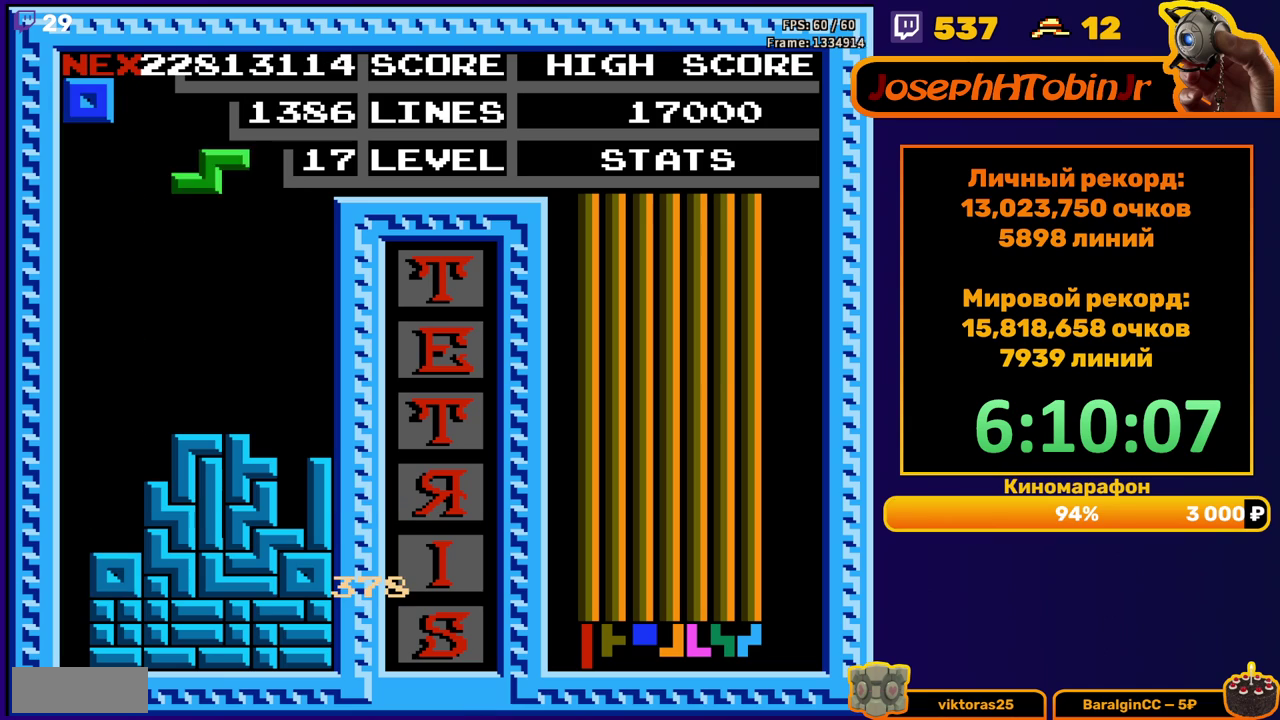
{"buttons": ["DPAD_DOWN"], "events": [[117, "A", "down"], [183, "DPAD_RIGHT", "down"], [200, "A", "up"], [283, "DPAD_RIGHT", "up"], [383, "DPAD_DOWN", "down"]]}
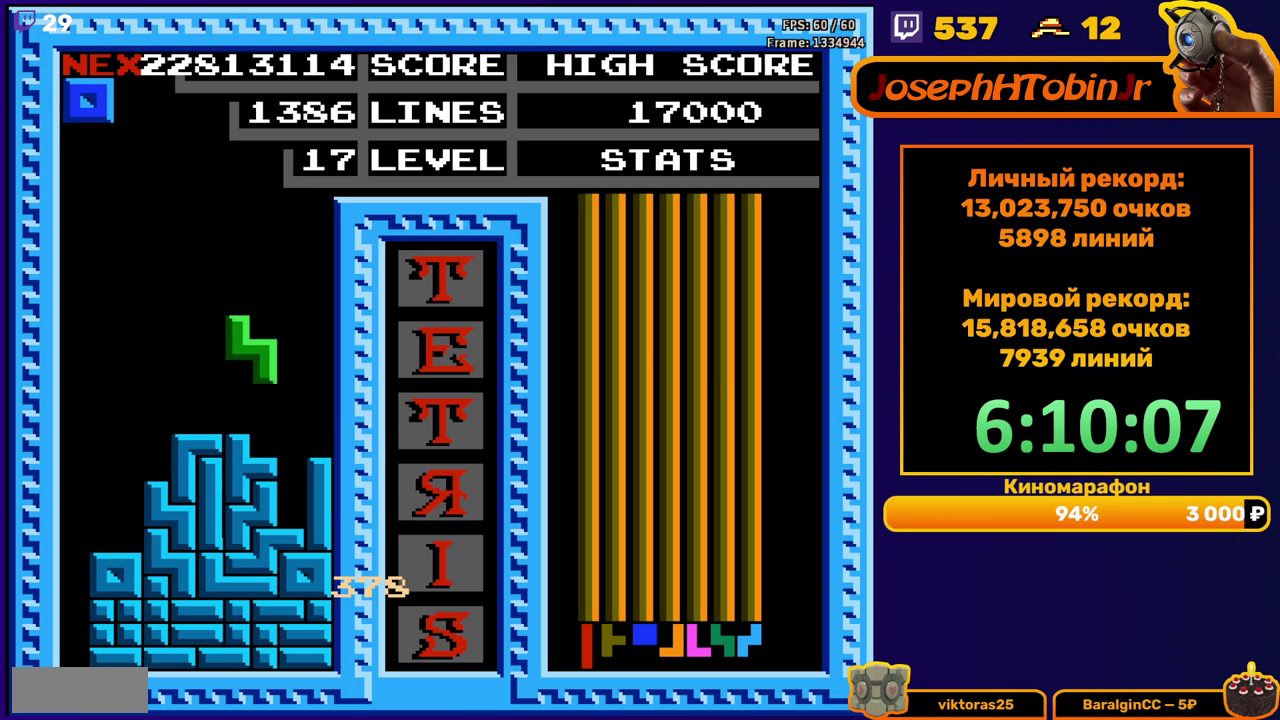
{"buttons": ["DPAD_LEFT"], "events": [[117, "DPAD_DOWN", "up"], [200, "DPAD_LEFT", "down"]]}
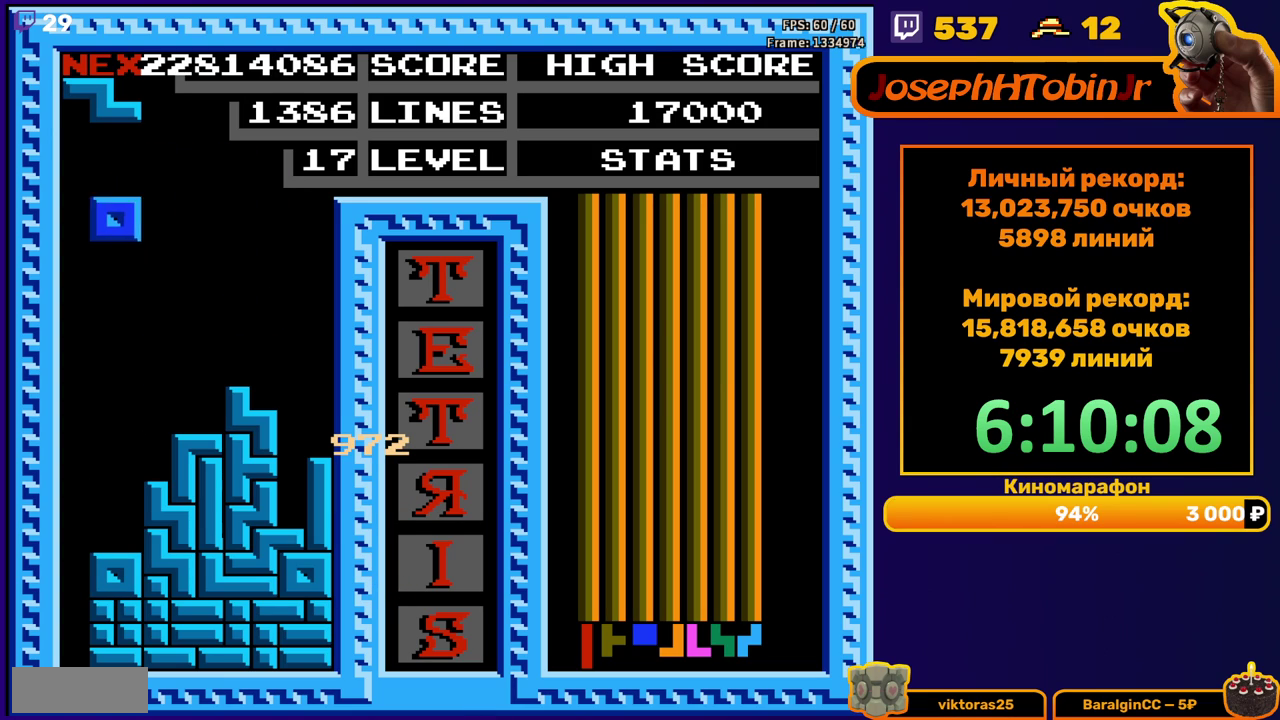
{"buttons": ["A", "DPAD_LEFT"], "events": [[33, "DPAD_LEFT", "up"], [133, "DPAD_DOWN", "down"], [383, "DPAD_DOWN", "up"], [467, "A", "down"], [483, "DPAD_LEFT", "down"]]}
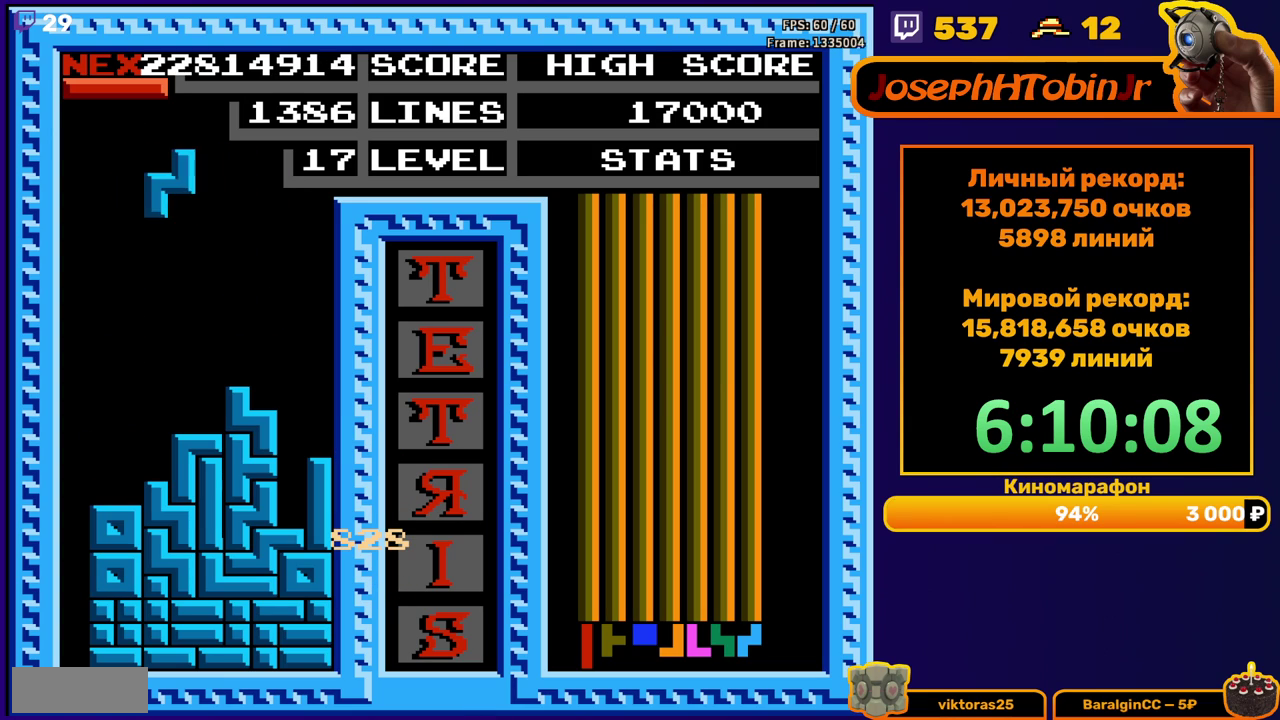
{"buttons": ["DPAD_DOWN"], "events": [[50, "A", "up"], [50, "DPAD_LEFT", "up"], [100, "DPAD_LEFT", "down"], [183, "DPAD_LEFT", "up"], [267, "DPAD_DOWN", "down"]]}
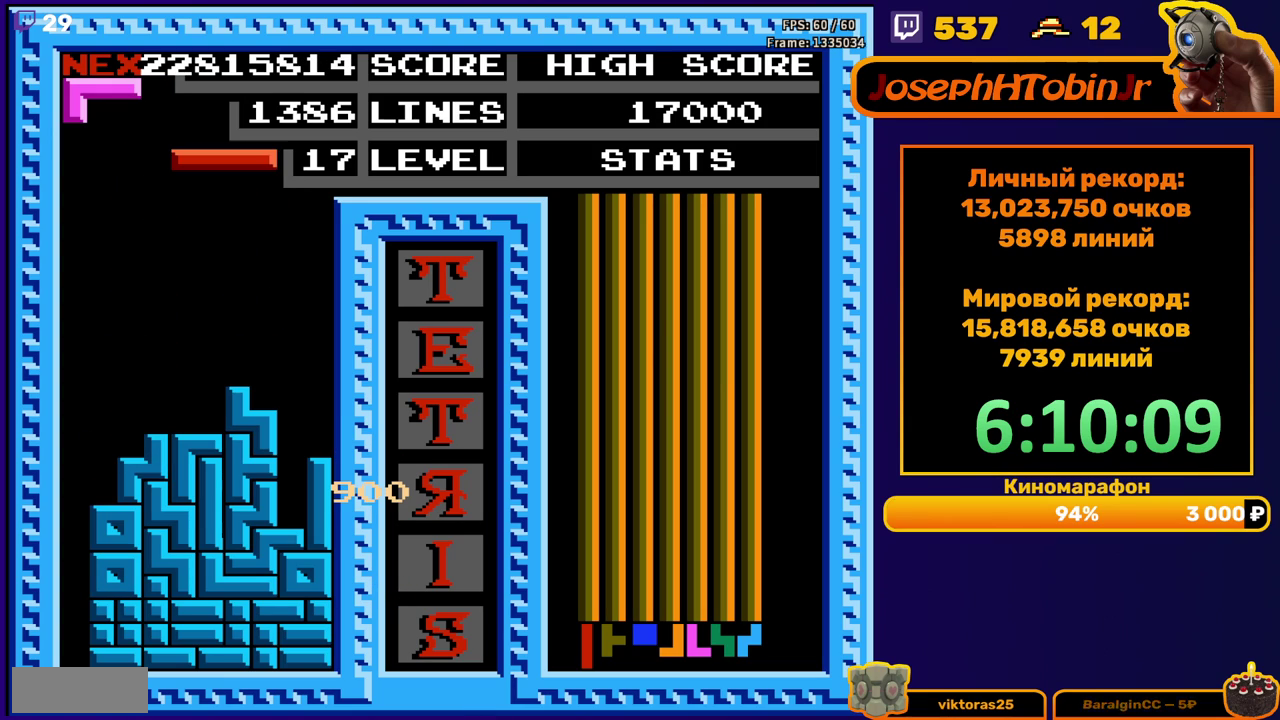
{"buttons": ["DPAD_LEFT"], "events": [[17, "DPAD_DOWN", "up"], [67, "DPAD_LEFT", "down"], [150, "B", "down"], [233, "B", "up"]]}
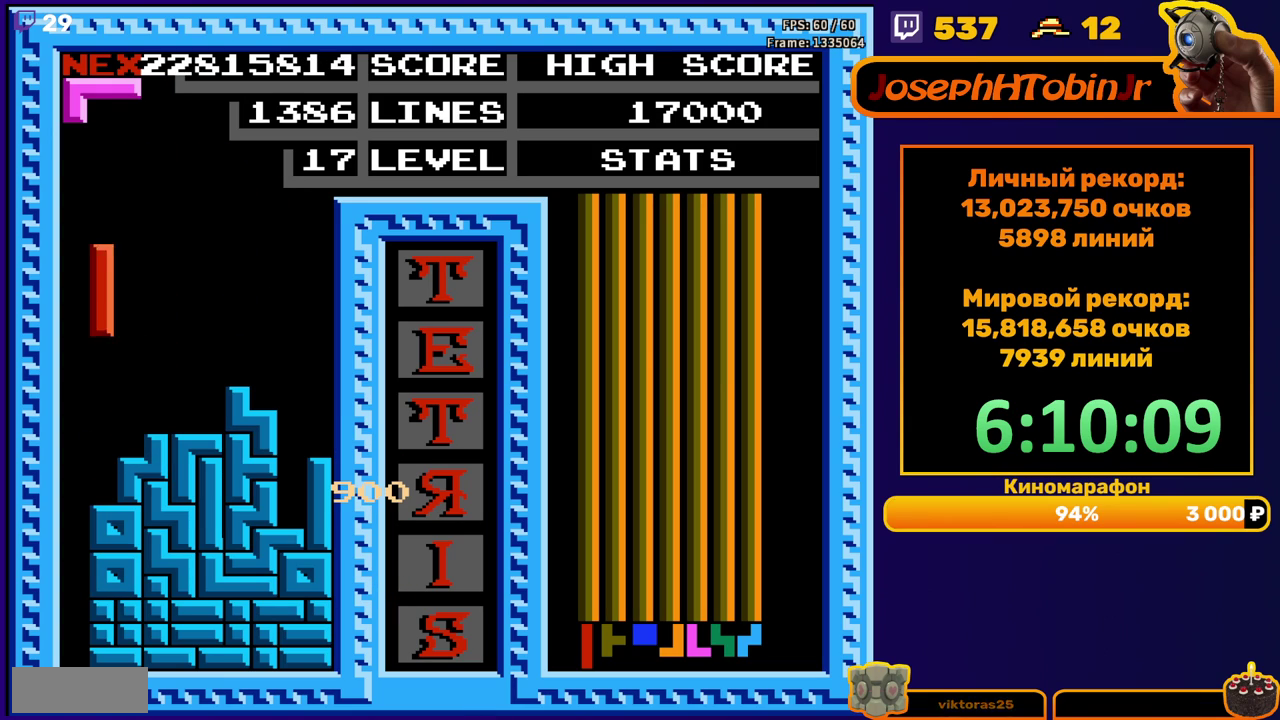
{"buttons": [], "events": [[133, "DPAD_LEFT", "up"], [150, "DPAD_DOWN", "down"], [467, "DPAD_DOWN", "up"]]}
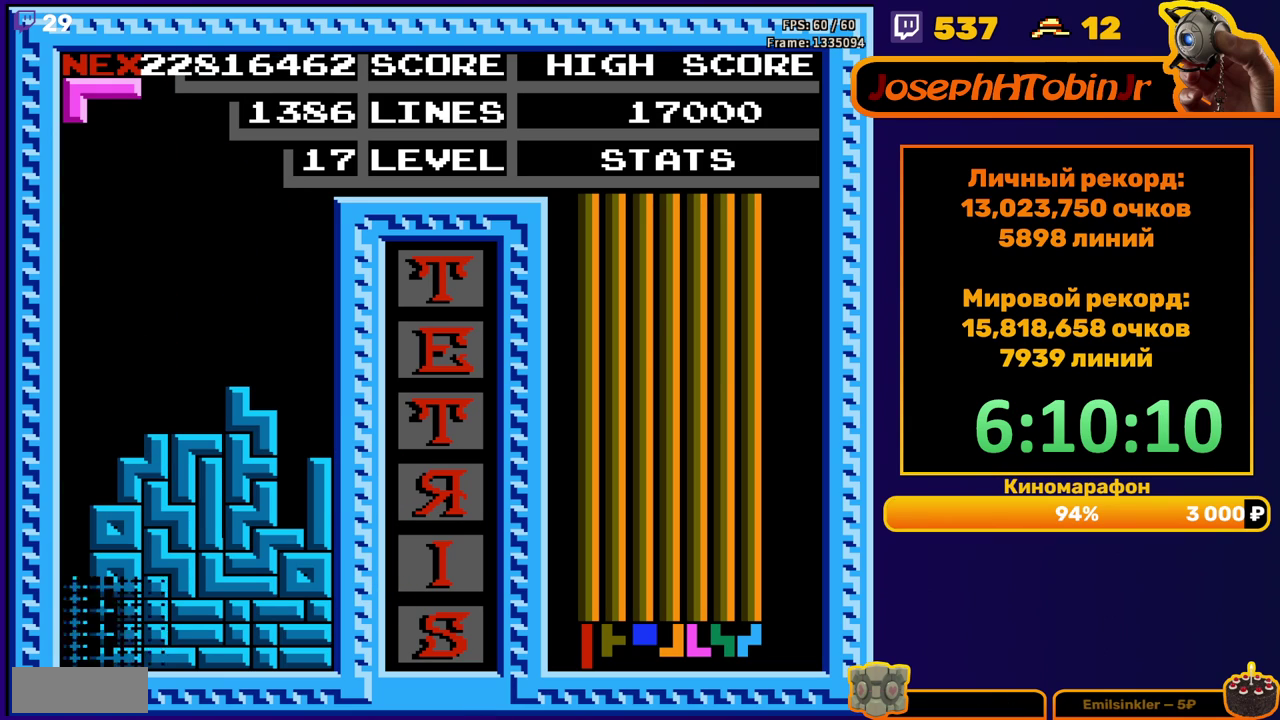
{"buttons": ["DPAD_LEFT"], "events": [[467, "DPAD_LEFT", "down"]]}
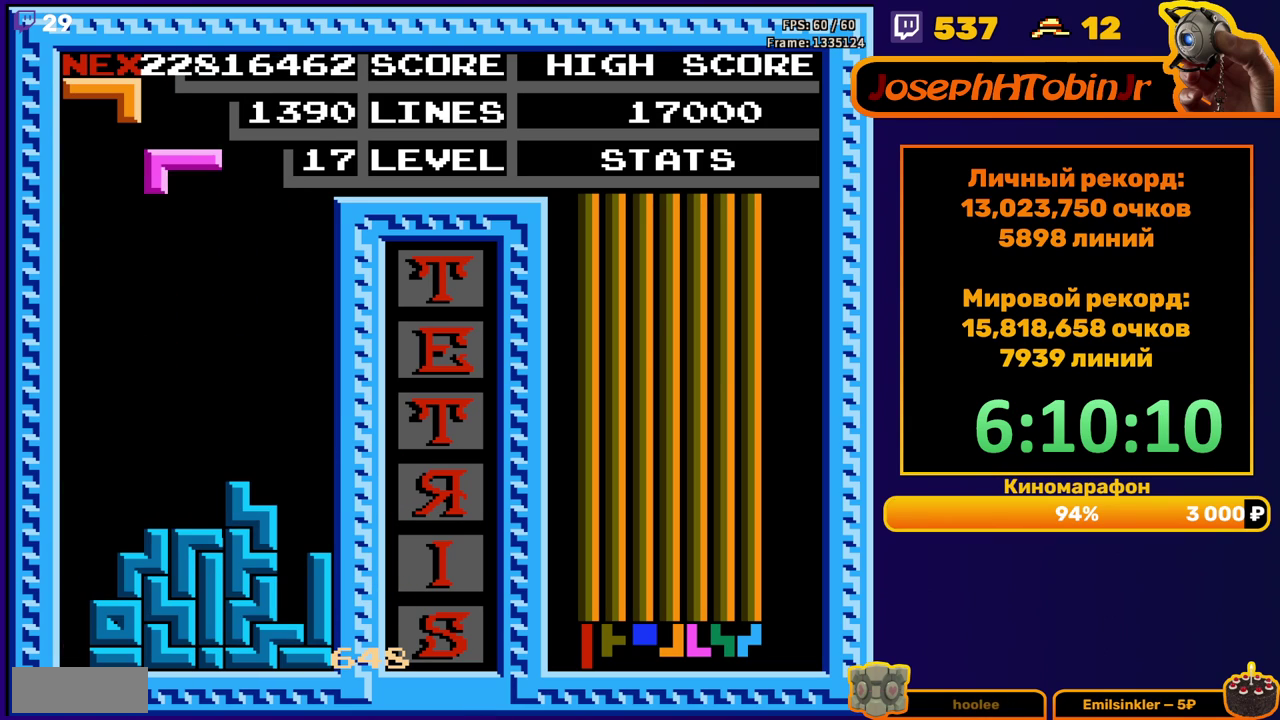
{"buttons": ["DPAD_DOWN"], "events": [[50, "DPAD_LEFT", "up"], [117, "DPAD_LEFT", "down"], [183, "DPAD_LEFT", "up"], [283, "DPAD_DOWN", "down"]]}
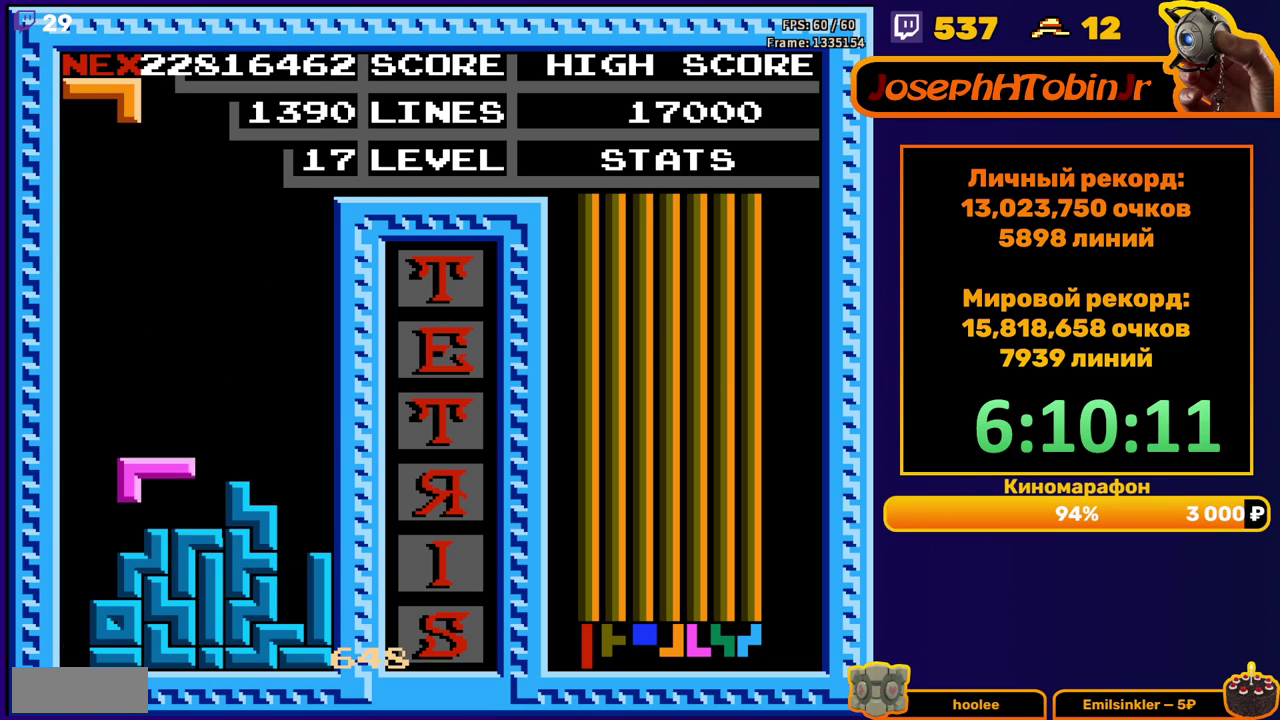
{"buttons": ["DPAD_DOWN"], "events": [[83, "DPAD_DOWN", "up"], [167, "DPAD_LEFT", "down"], [267, "DPAD_LEFT", "up"], [350, "DPAD_DOWN", "down"]]}
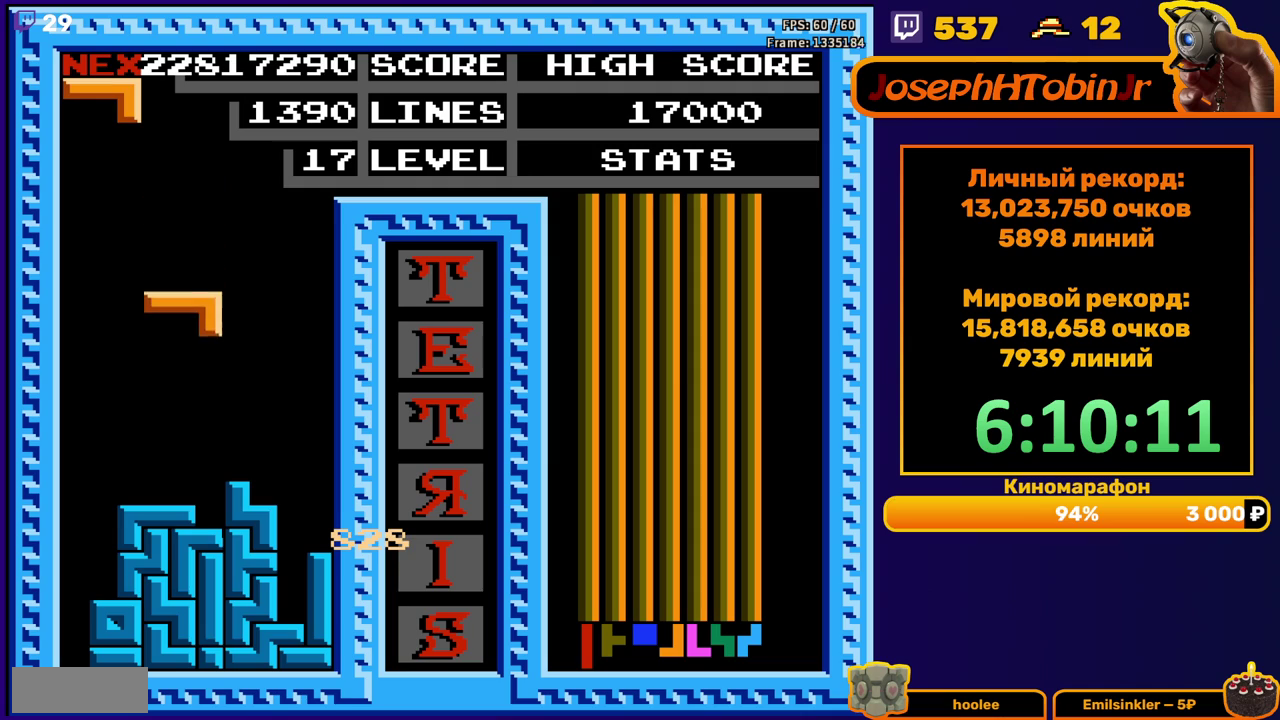
{"buttons": [], "events": [[200, "DPAD_DOWN", "up"], [400, "DPAD_RIGHT", "down"], [467, "DPAD_RIGHT", "up"]]}
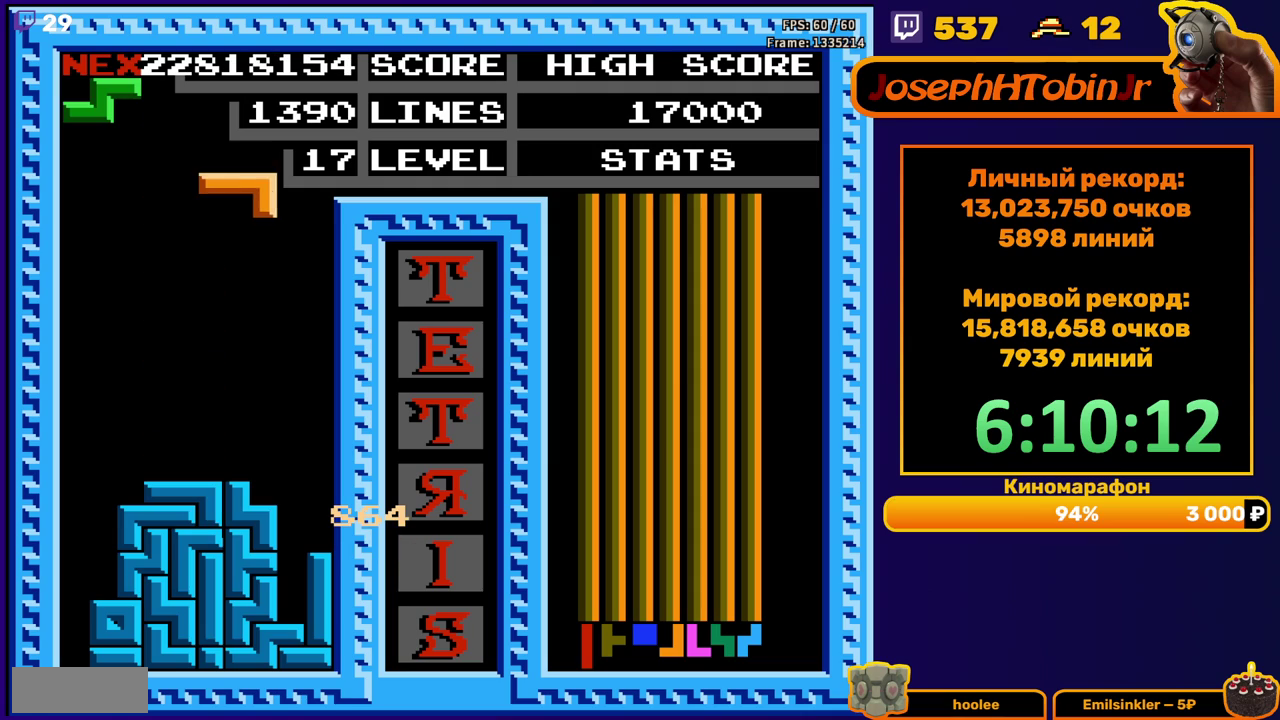
{"buttons": ["DPAD_LEFT"], "events": [[100, "DPAD_DOWN", "down"], [350, "DPAD_DOWN", "up"], [433, "DPAD_LEFT", "down"]]}
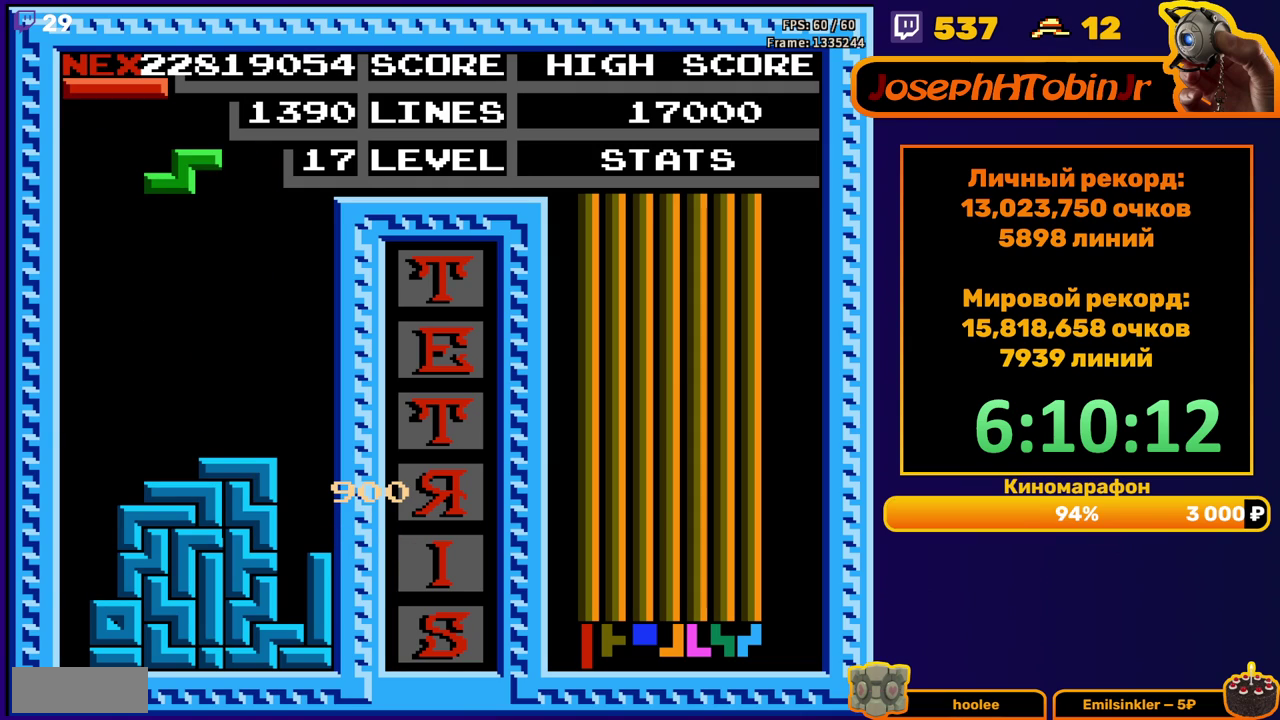
{"buttons": [], "events": [[17, "DPAD_LEFT", "up"], [217, "DPAD_DOWN", "down"], [467, "DPAD_DOWN", "up"]]}
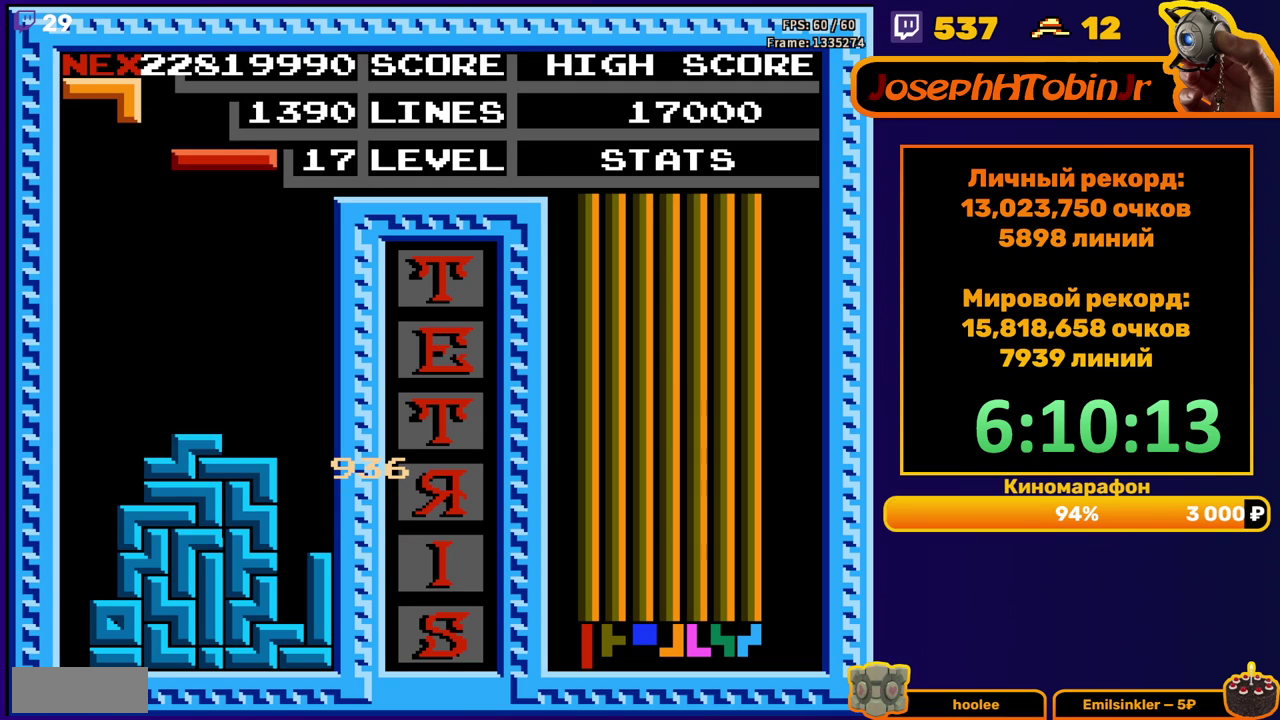
{"buttons": [], "events": [[50, "DPAD_RIGHT", "down"], [100, "B", "down"], [183, "B", "up"], [383, "DPAD_RIGHT", "up"]]}
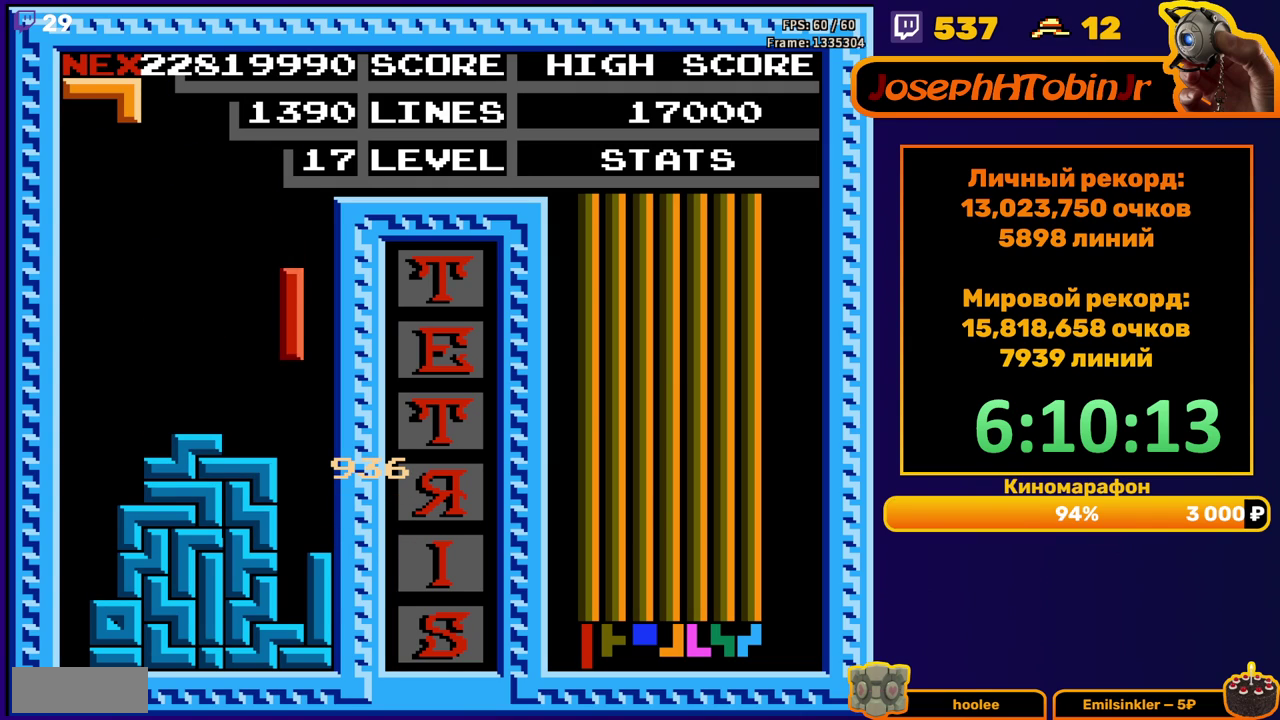
{"buttons": ["B", "DPAD_LEFT"], "events": [[17, "DPAD_DOWN", "down"], [267, "DPAD_DOWN", "up"], [350, "DPAD_LEFT", "down"], [500, "B", "down"]]}
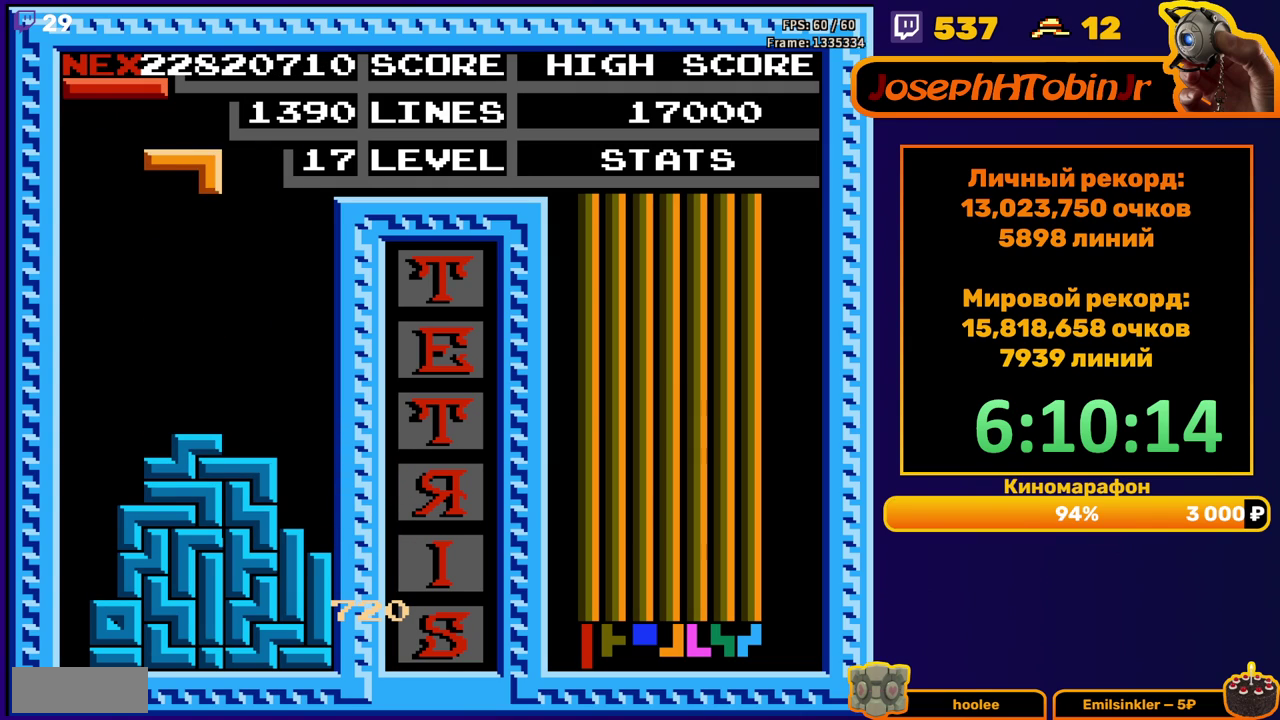
{"buttons": ["DPAD_DOWN"], "events": [[100, "B", "up"], [350, "DPAD_DOWN", "down"], [350, "DPAD_LEFT", "up"]]}
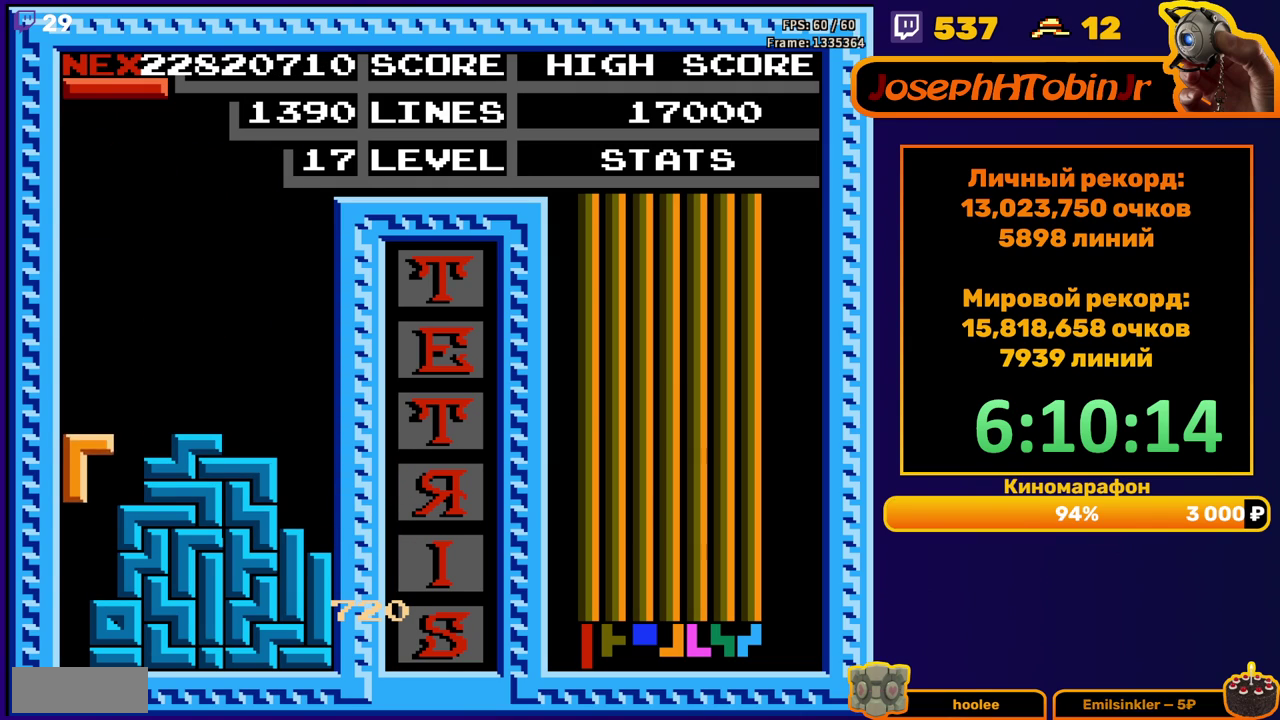
{"buttons": [], "events": [[167, "DPAD_DOWN", "up"]]}
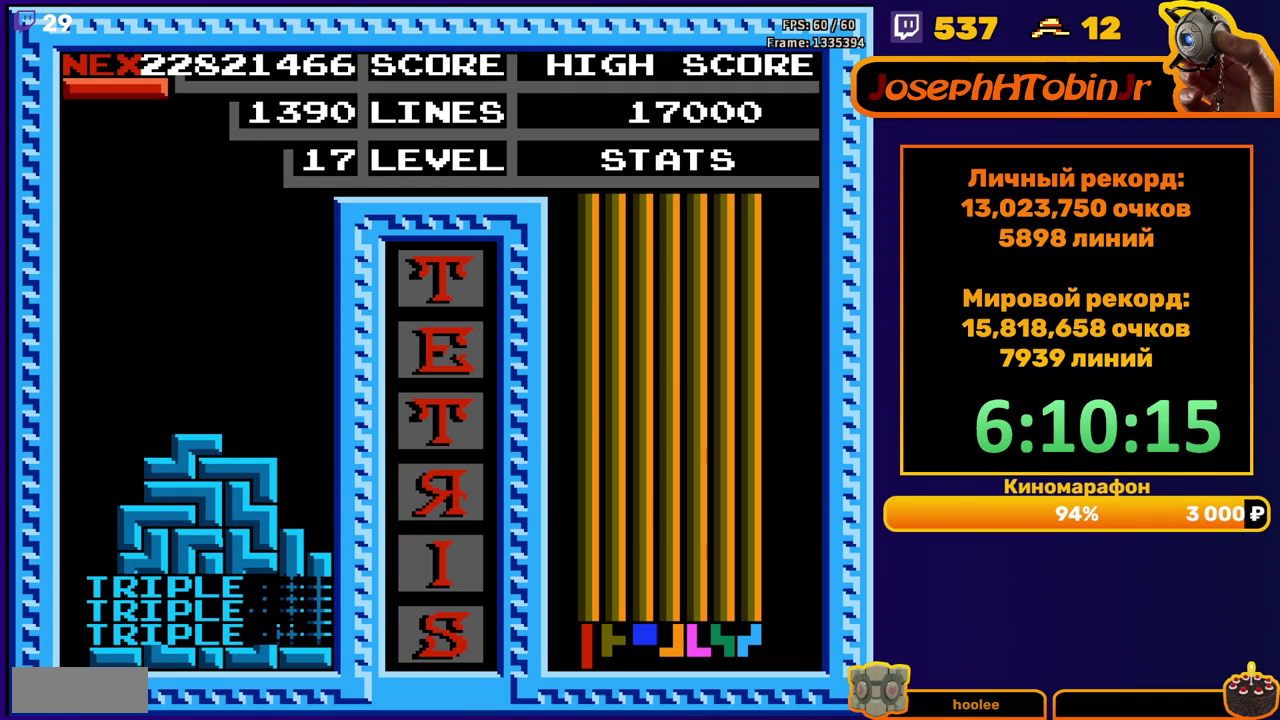
{"buttons": ["DPAD_LEFT"], "events": [[433, "DPAD_LEFT", "down"]]}
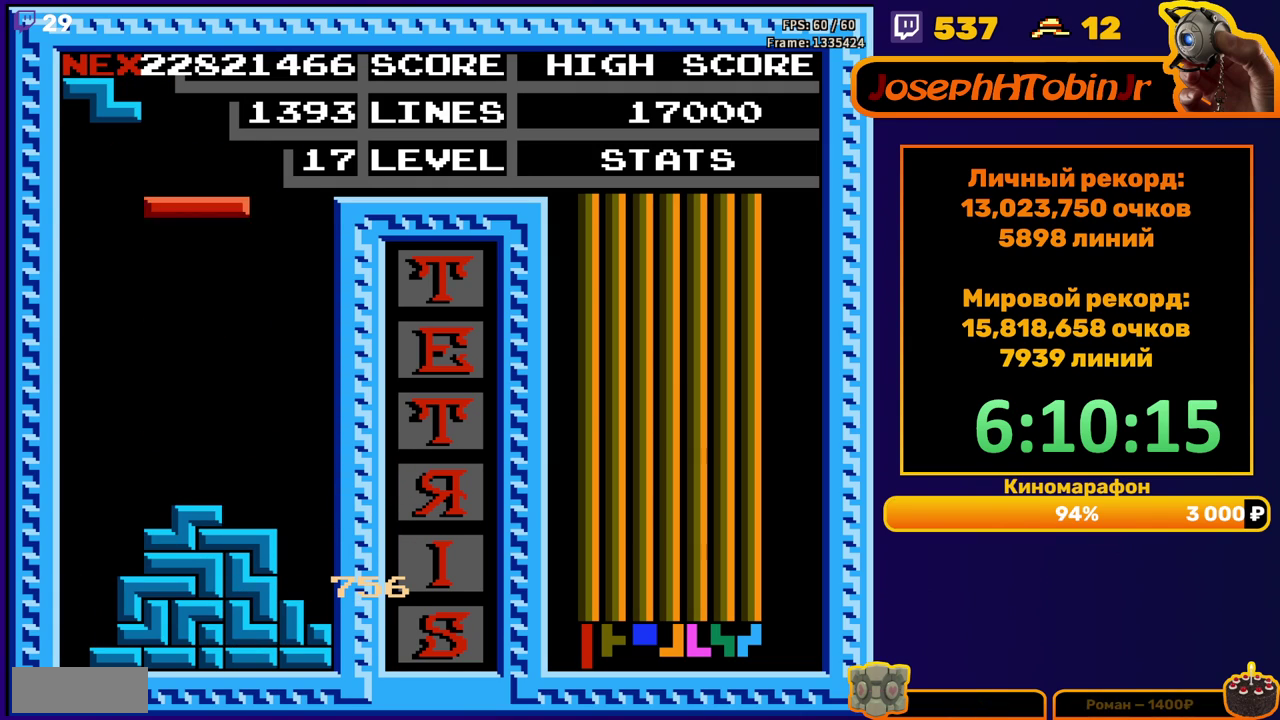
{"buttons": ["DPAD_DOWN"], "events": [[133, "B", "down"], [233, "B", "up"], [333, "DPAD_LEFT", "up"], [450, "DPAD_DOWN", "down"]]}
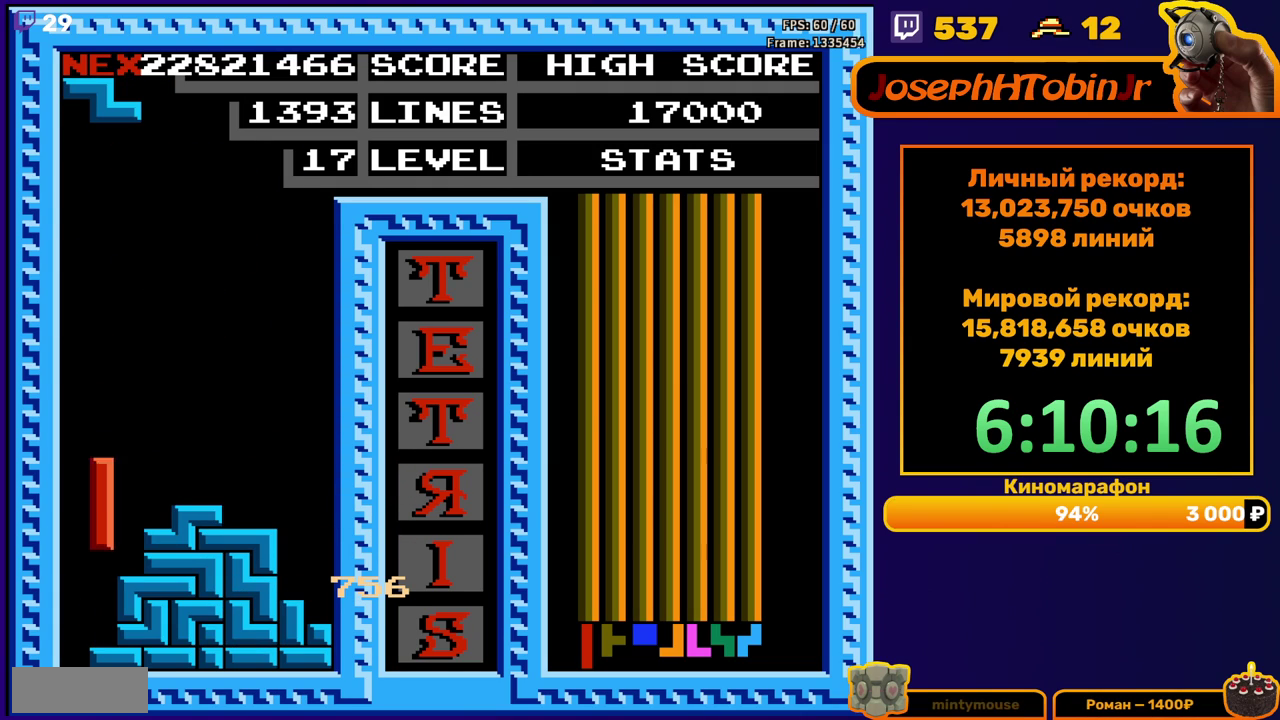
{"buttons": ["DPAD_DOWN"], "events": [[167, "DPAD_DOWN", "up"], [283, "DPAD_RIGHT", "down"], [333, "DPAD_RIGHT", "up"], [483, "DPAD_DOWN", "down"]]}